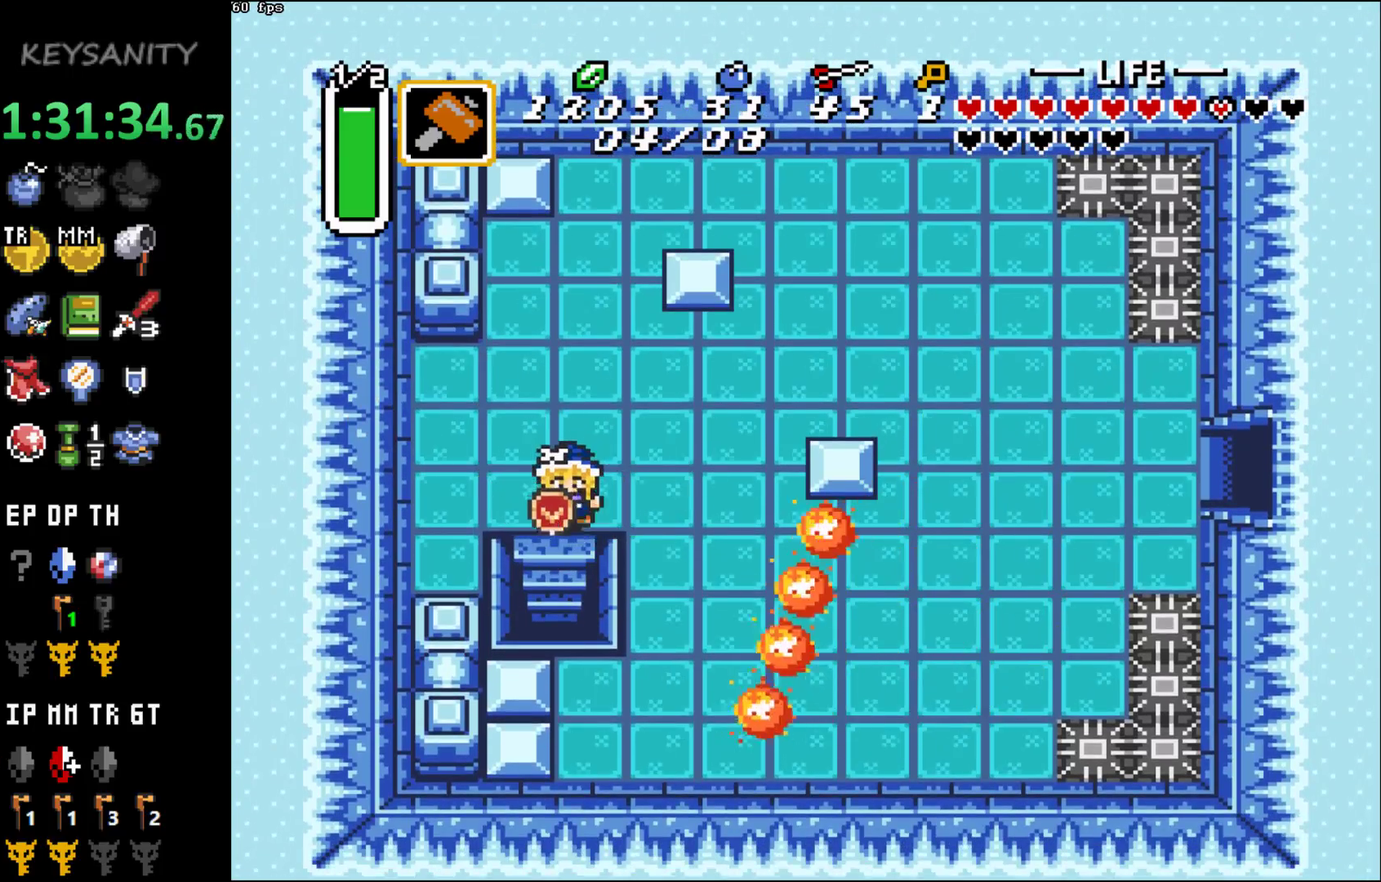
Gameplay with a controller (Xbox layout); each line is a JSON object with the inputs held at the frame after it. "events" lists button and stick changes between this image and that frame as [ms after this image, input, new state], when the widget could be followed in between. This overlay highlights the sticks when they move; stick clicks (L3 R3) are not distinguishable. Not read: L3 R3 START right_stick.
{"buttons": ["B"], "left_stick": "center", "events": [[50, "left_stick", "down-right"], [233, "left_stick", "center"]]}
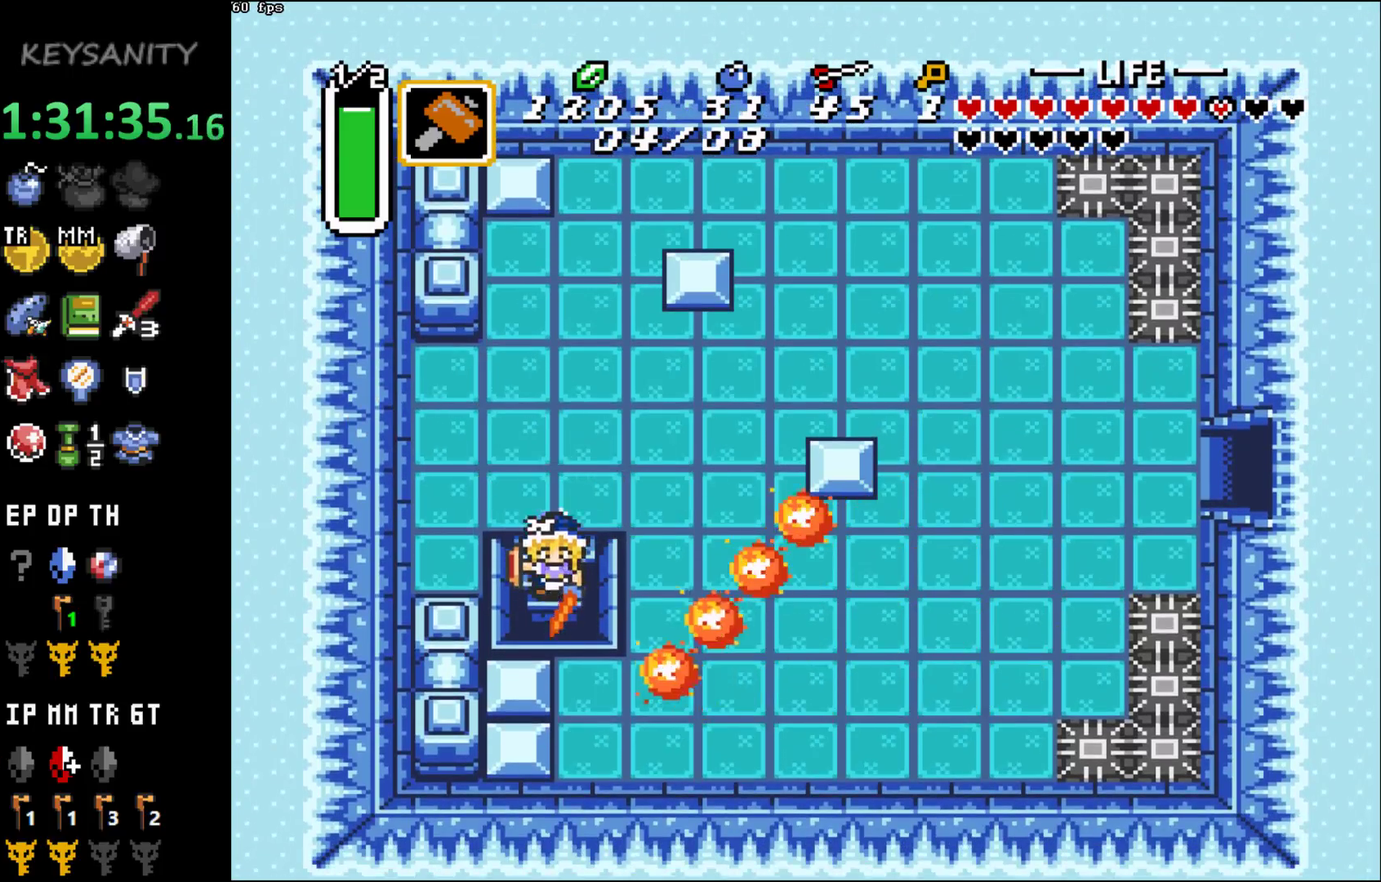
{"buttons": [], "left_stick": "center", "events": [[50, "left_stick", "down"], [117, "B", "up"], [300, "left_stick", "center"]]}
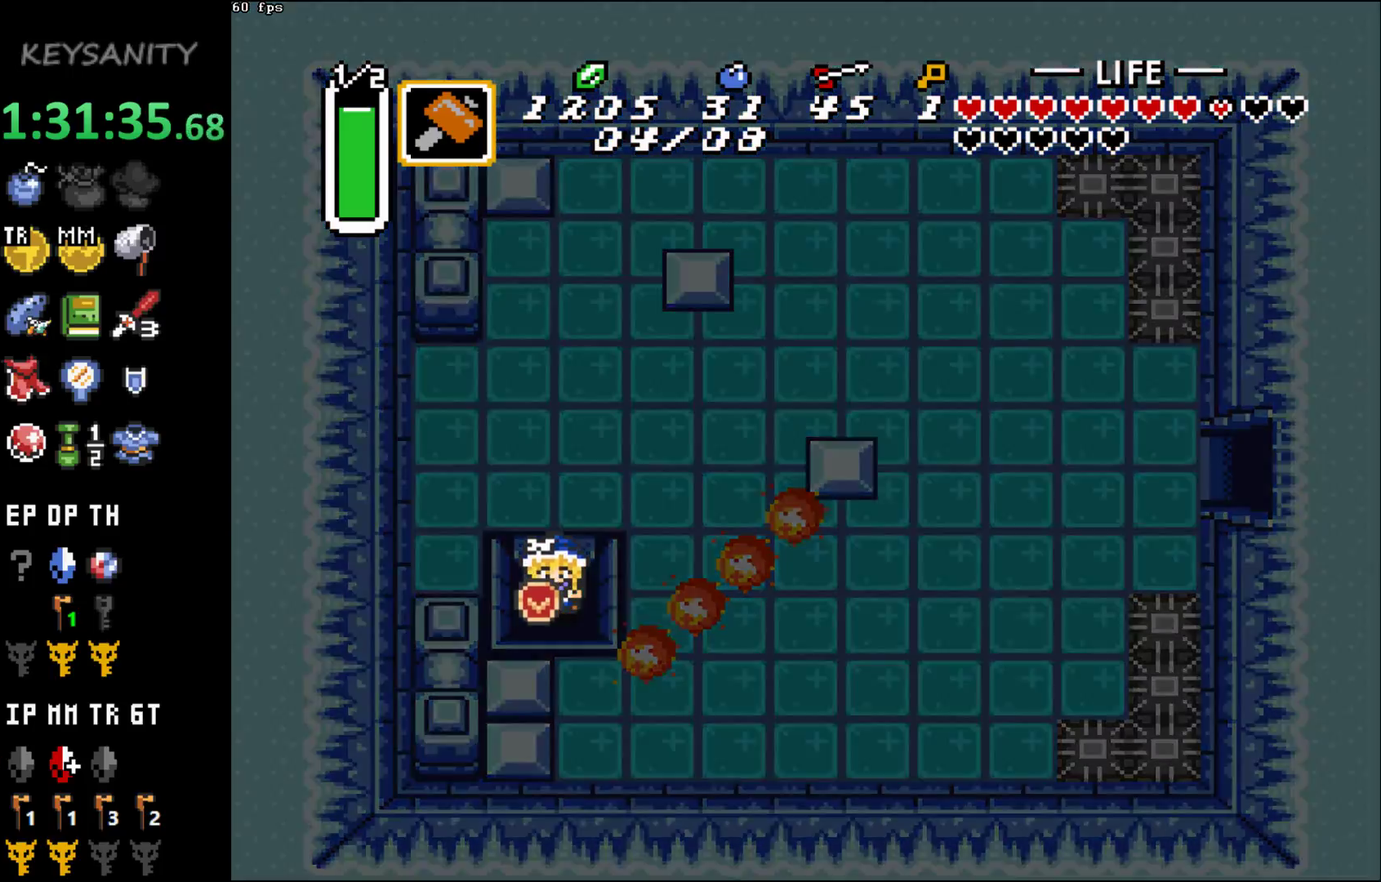
{"buttons": [], "left_stick": "center", "events": []}
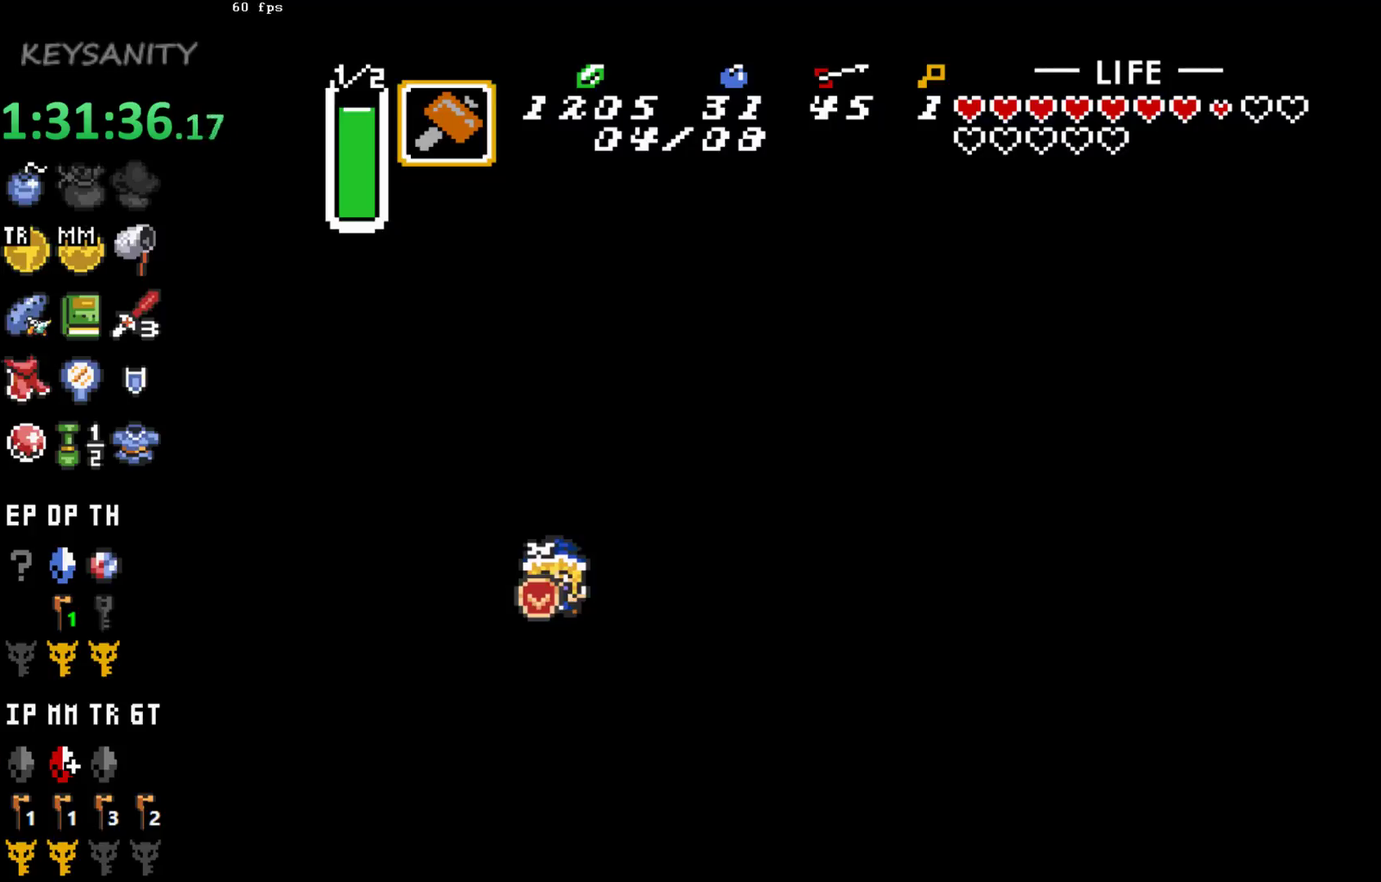
{"buttons": [], "left_stick": "center", "events": []}